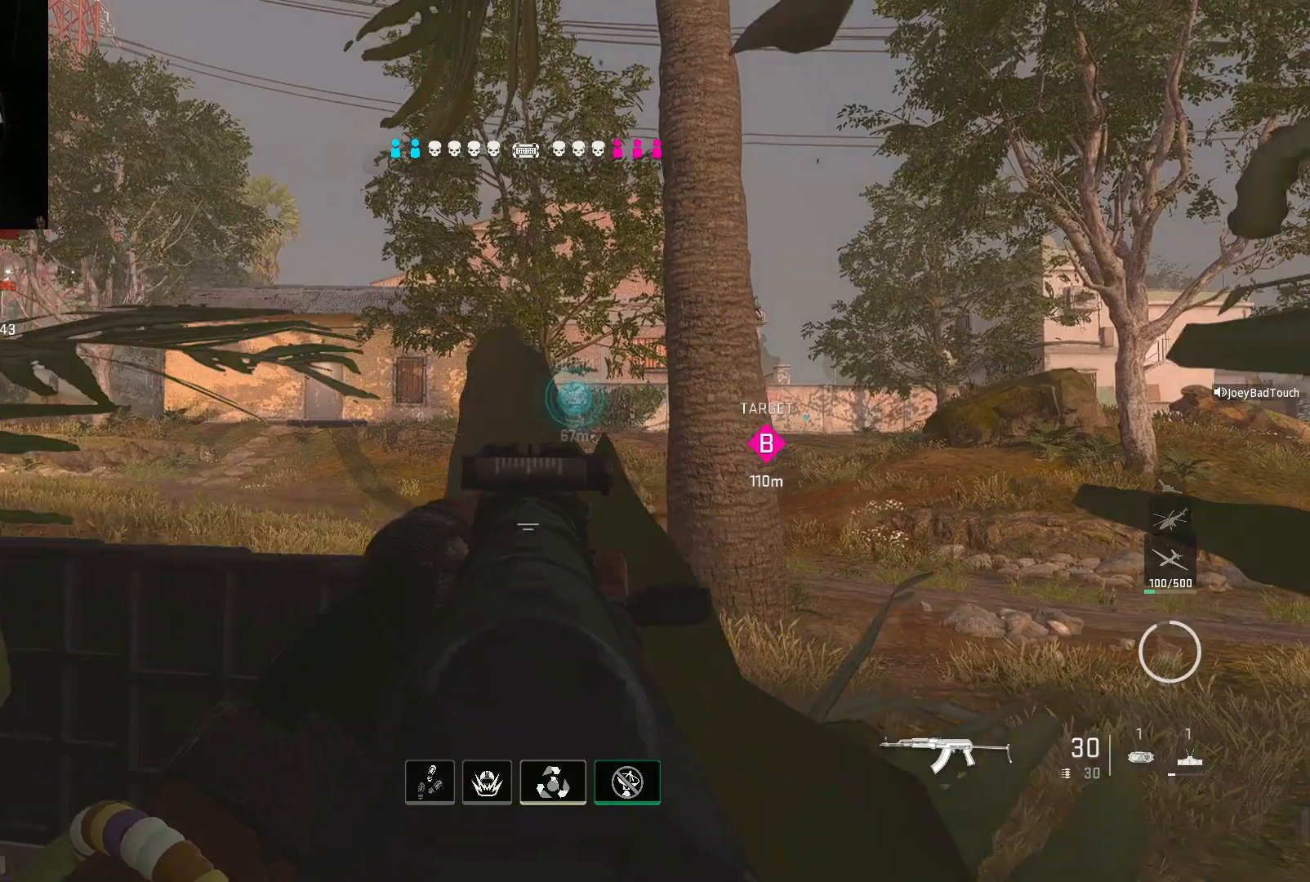
Gameplay with a controller (Xbox layout); each line is a JSON object with the inputs held at the frame after it. "events" lists button and stick changes between this image and that frame as [ms after this image, input, new state], when the widget could be followed in between.
{"buttons": ["L1"], "left_stick": "center", "right_stick": "right"}
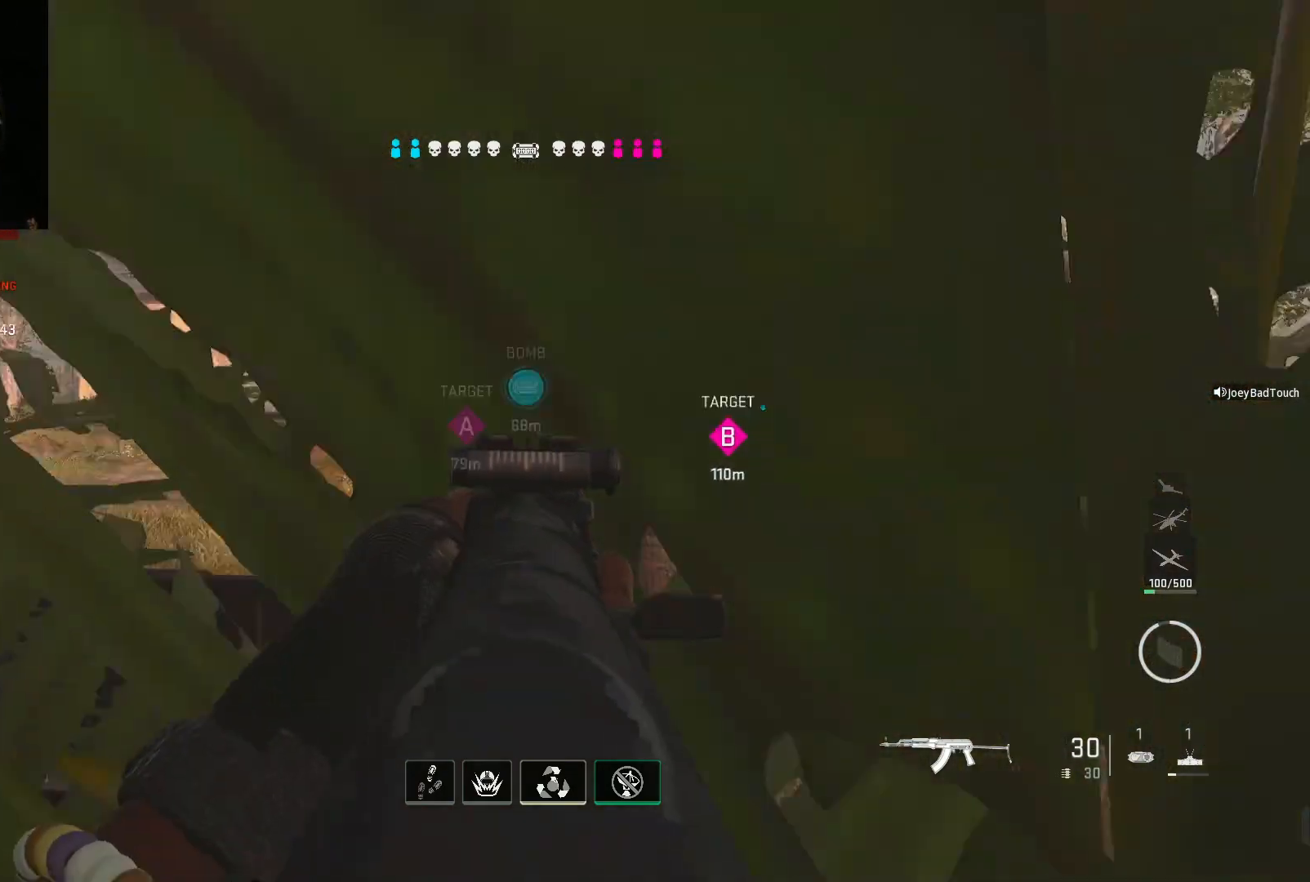
{"buttons": ["L1"], "left_stick": "center", "right_stick": "center", "events": [[100, "right_stick", "center"]]}
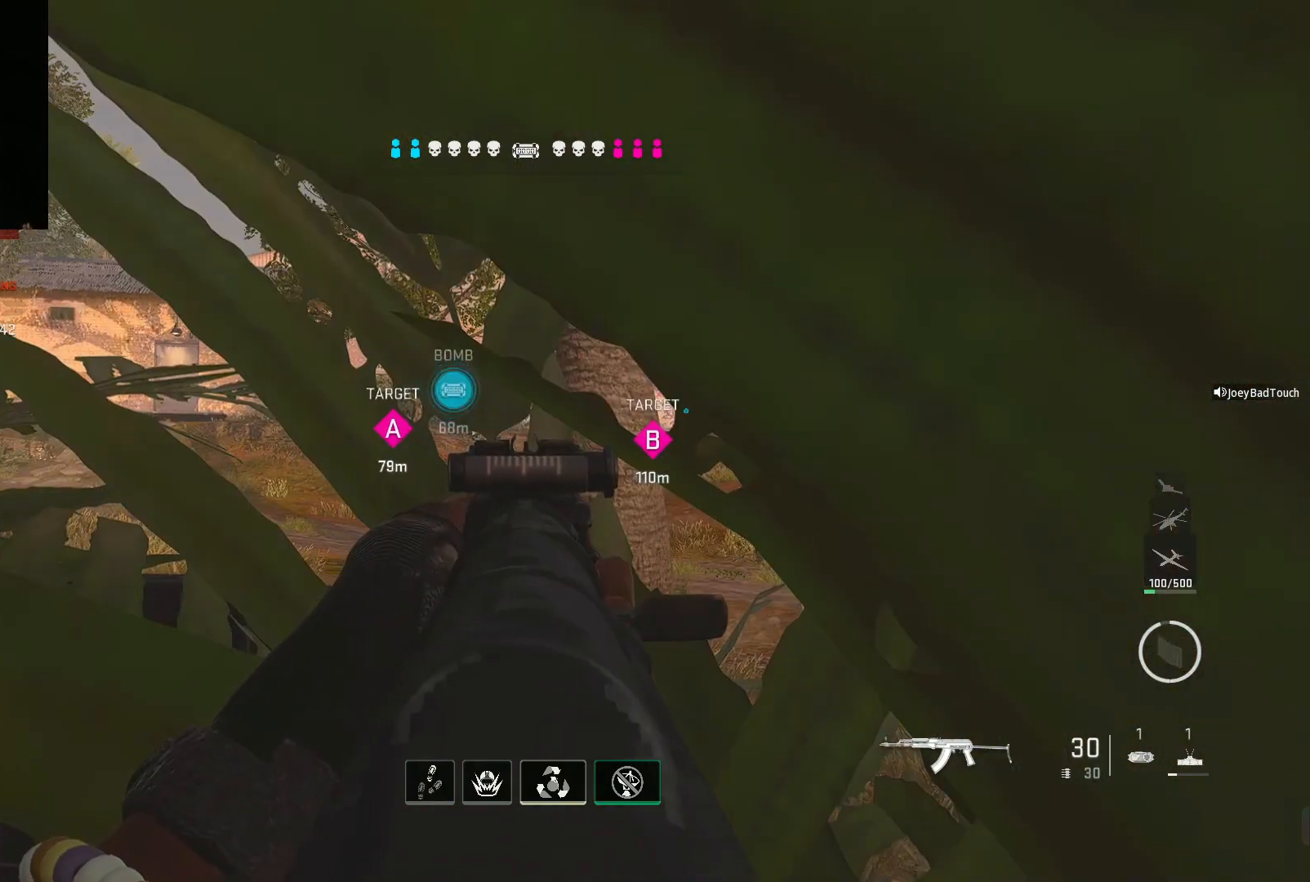
{"buttons": ["L1"], "left_stick": "center", "right_stick": "center", "events": []}
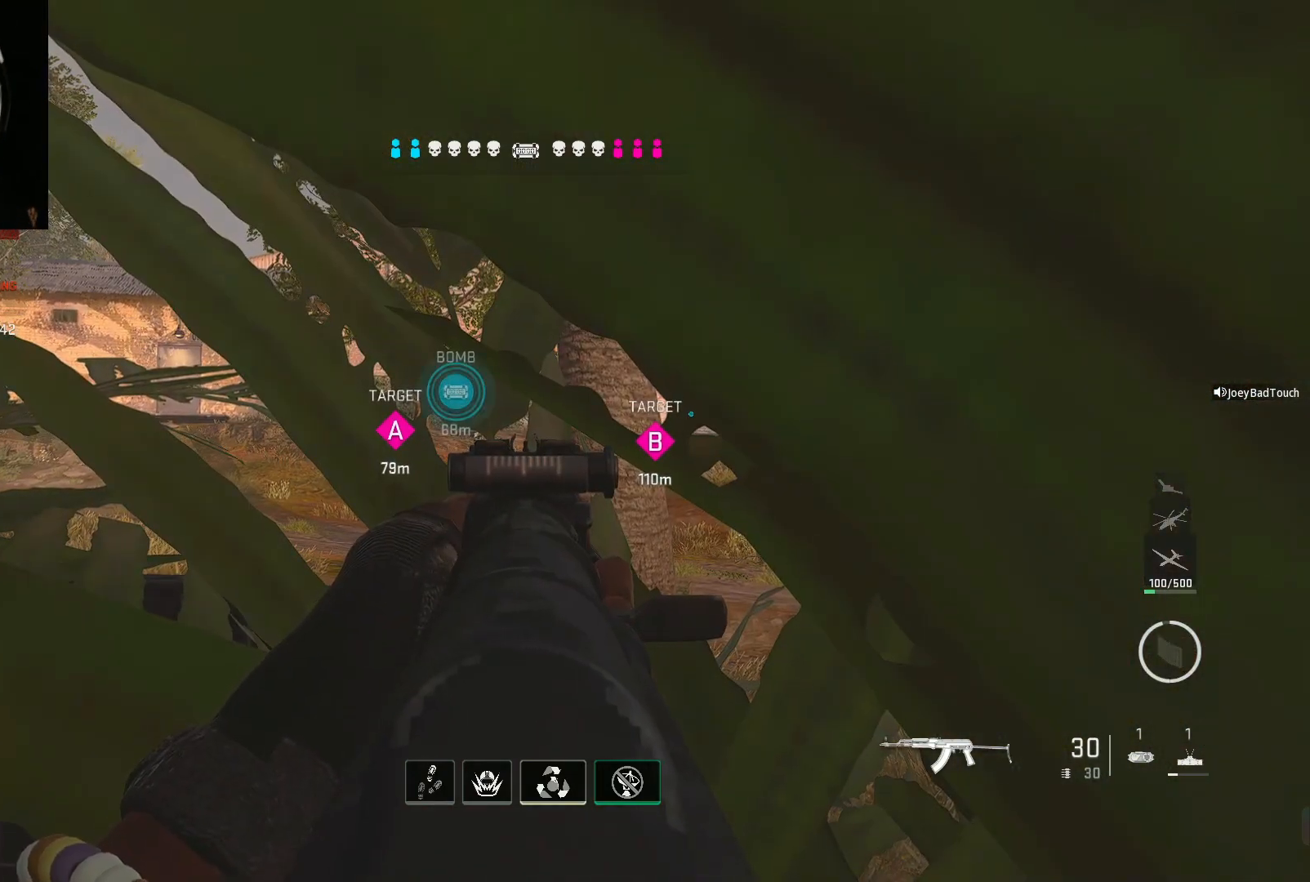
{"buttons": ["L1"], "left_stick": "center", "right_stick": "center", "events": []}
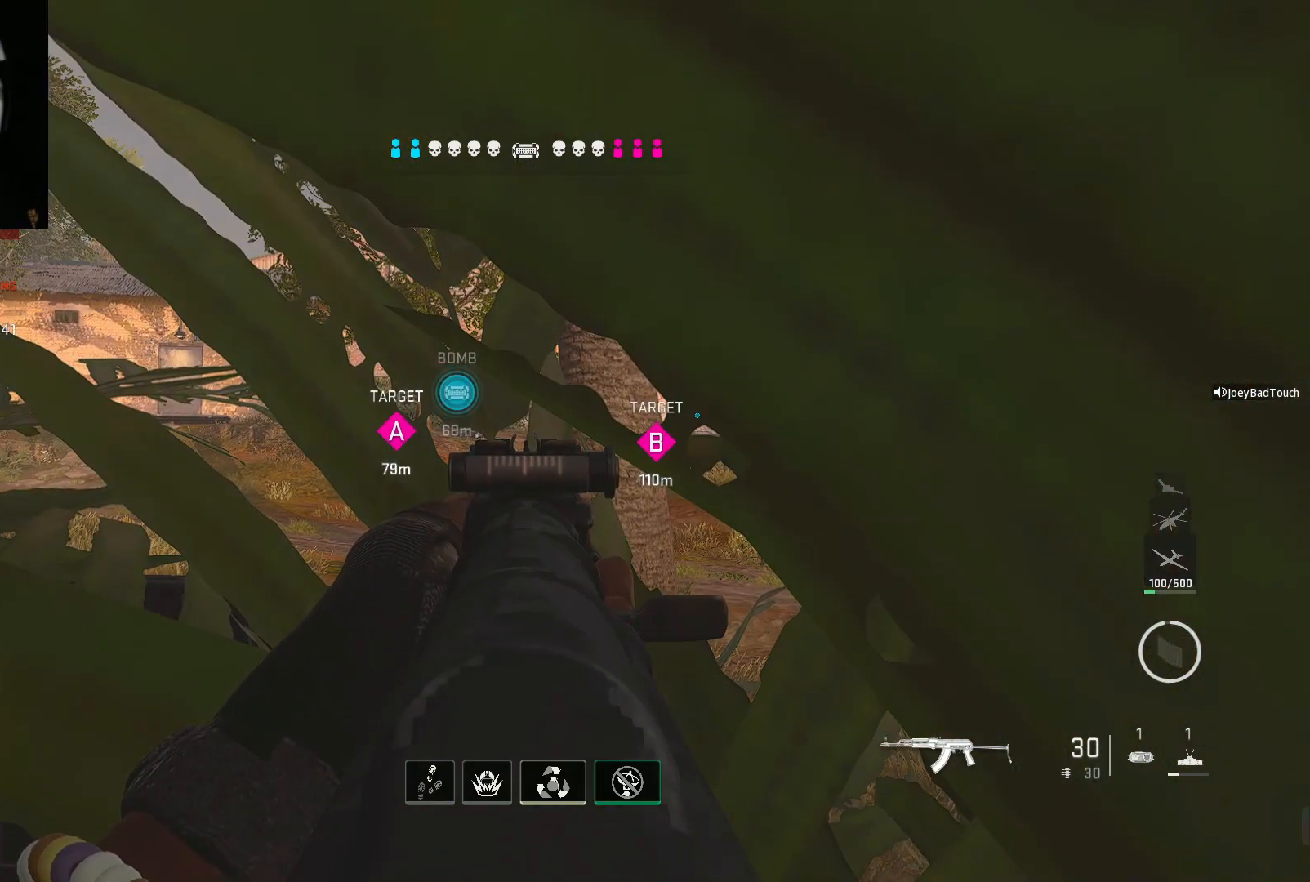
{"buttons": ["L1"], "left_stick": "center", "right_stick": "center", "events": [[300, "right_stick", "up-left"], [467, "right_stick", "center"]]}
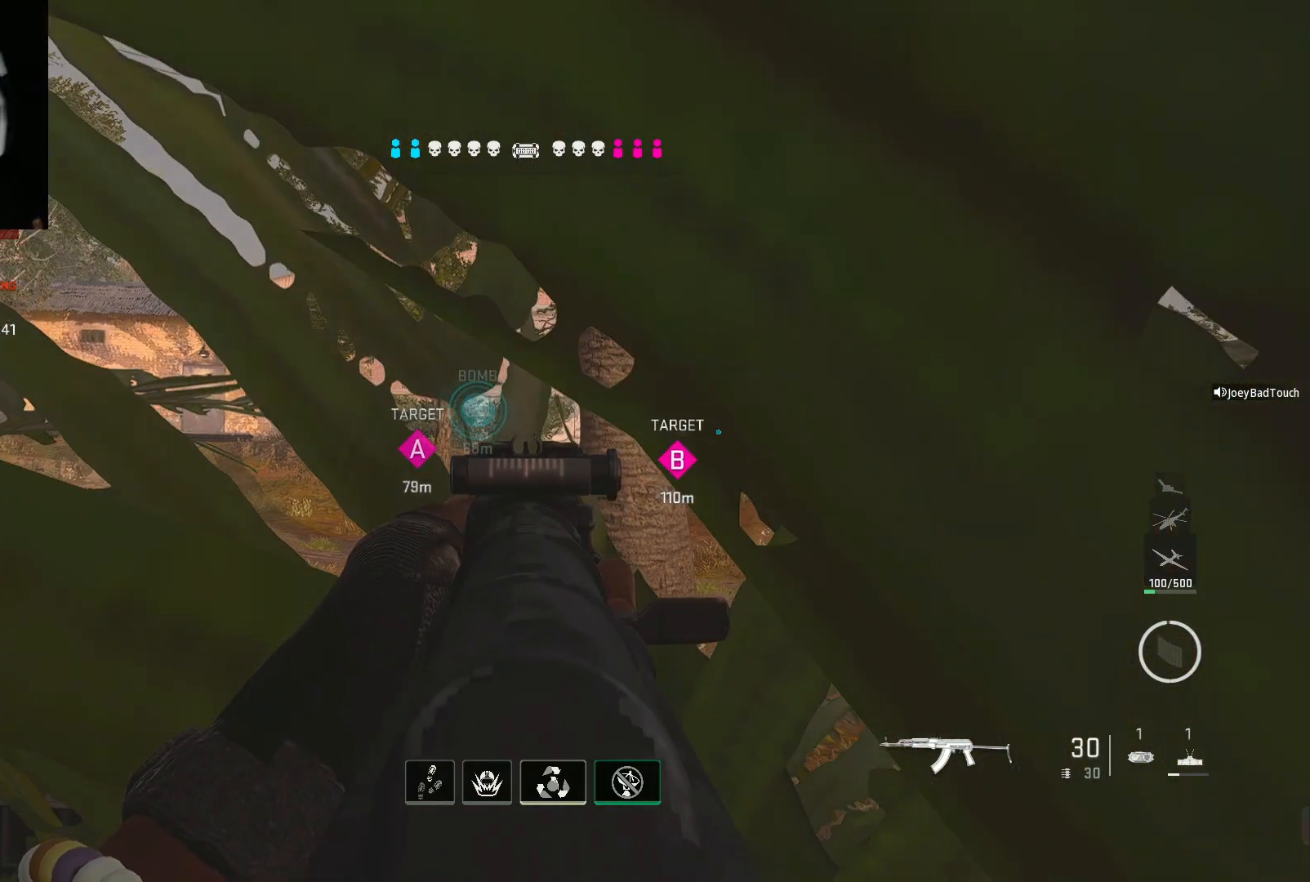
{"buttons": ["L1"], "left_stick": "center", "right_stick": "center", "events": [[67, "right_stick", "up-left"], [400, "right_stick", "center"]]}
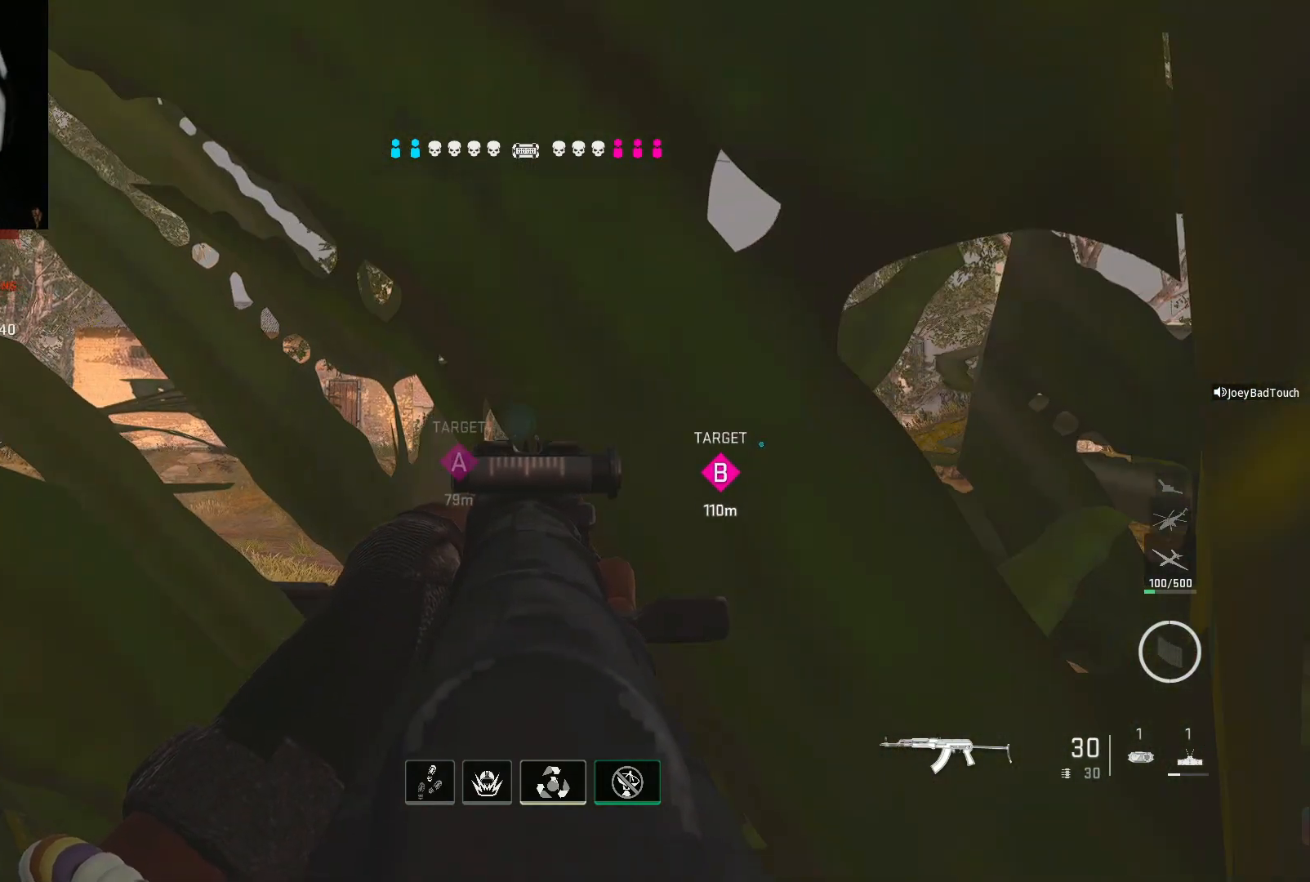
{"buttons": [], "left_stick": "center", "right_stick": "center", "events": [[200, "L1", "up"]]}
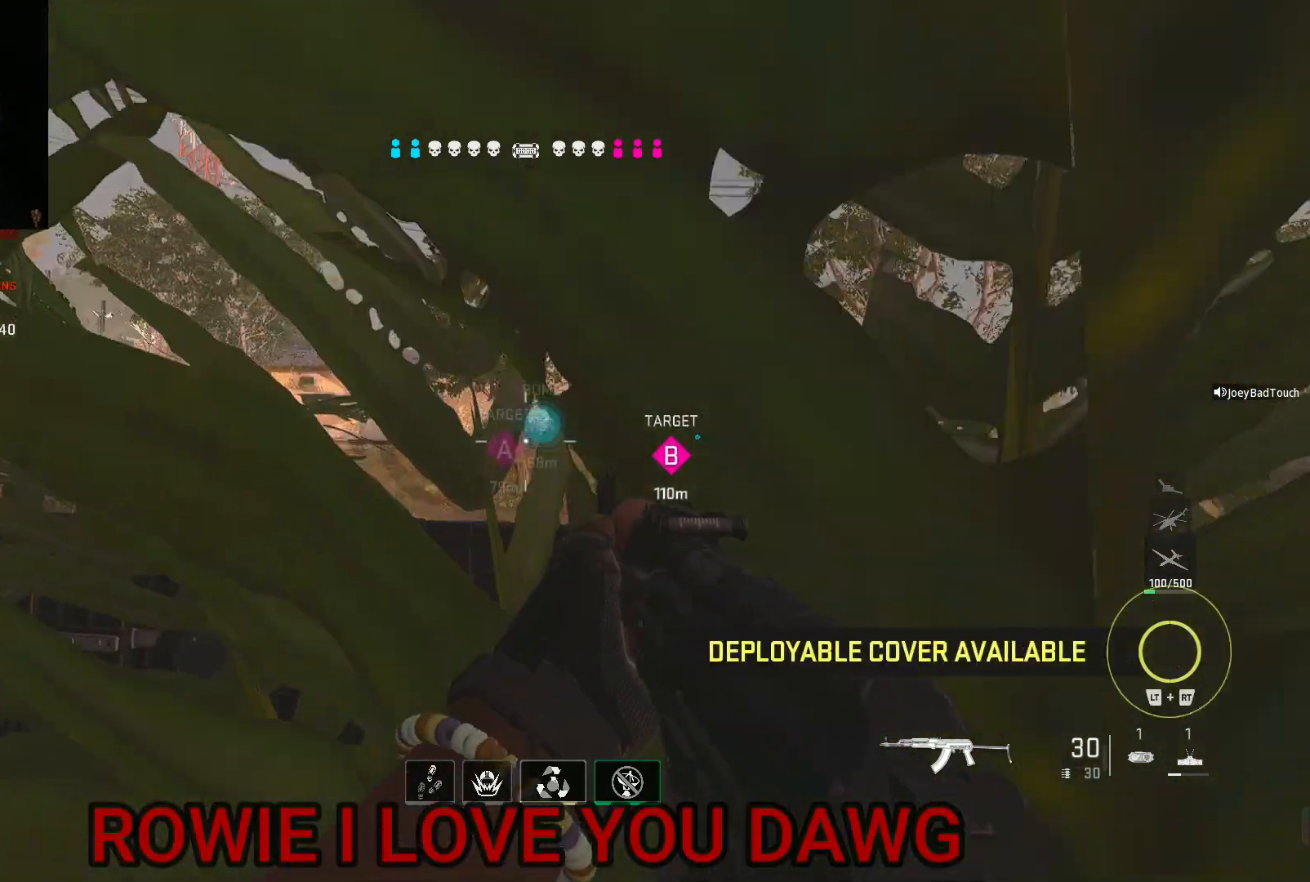
{"buttons": ["L1"], "left_stick": "up-left", "right_stick": "center", "events": [[167, "left_stick", "up-left"], [267, "L1", "down"], [400, "L2", "down"], [467, "L2", "up"]]}
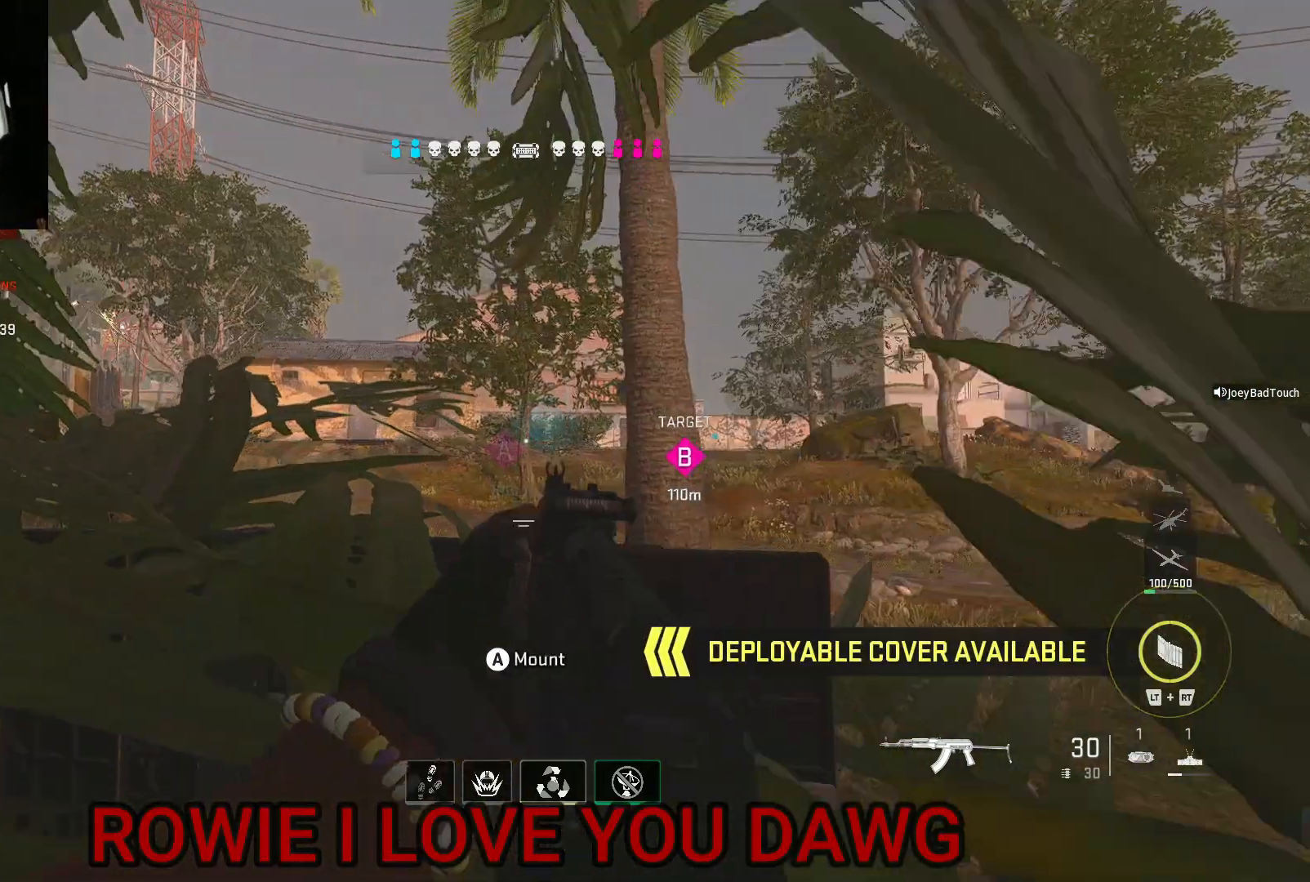
{"buttons": ["L1"], "left_stick": "center", "right_stick": "center", "events": [[133, "left_stick", "center"]]}
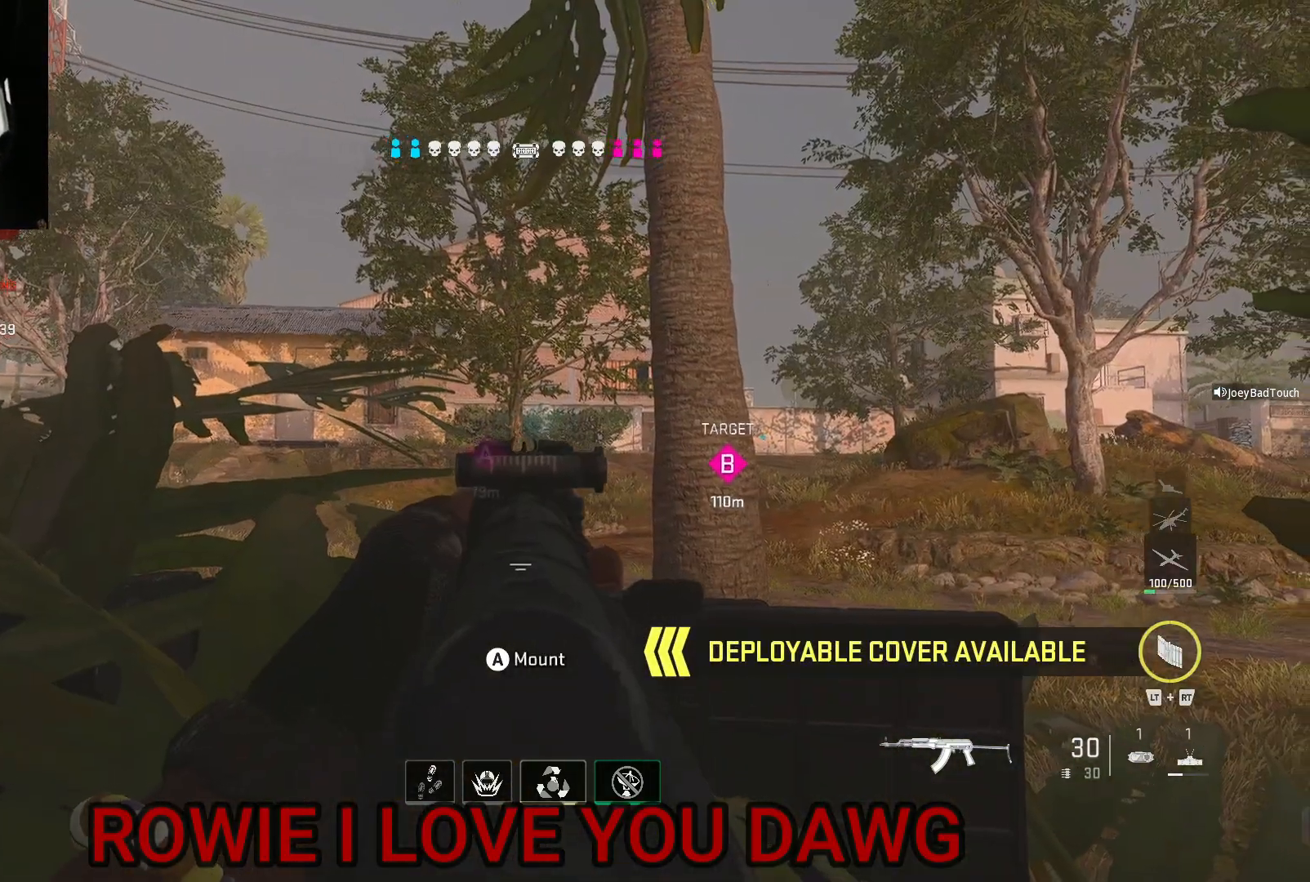
{"buttons": [], "left_stick": "center", "right_stick": "center", "events": [[100, "L1", "up"]]}
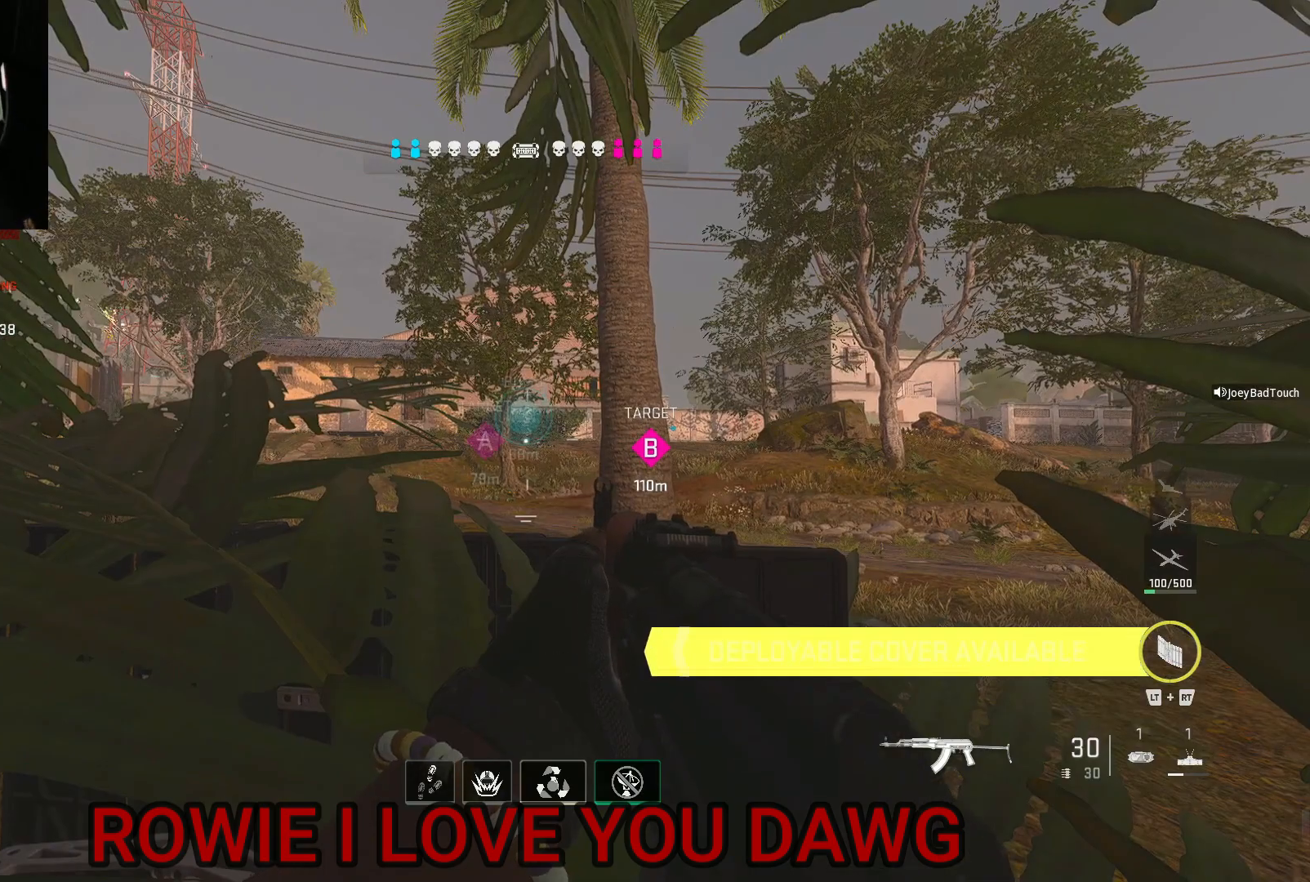
{"buttons": ["L1", "R1"], "left_stick": "down-right", "right_stick": "down-left", "events": [[67, "L1", "down"], [67, "left_stick", "up-left"], [67, "right_stick", "left"], [200, "R1", "down"], [200, "left_stick", "down"], [200, "right_stick", "down-left"], [267, "left_stick", "down-right"]]}
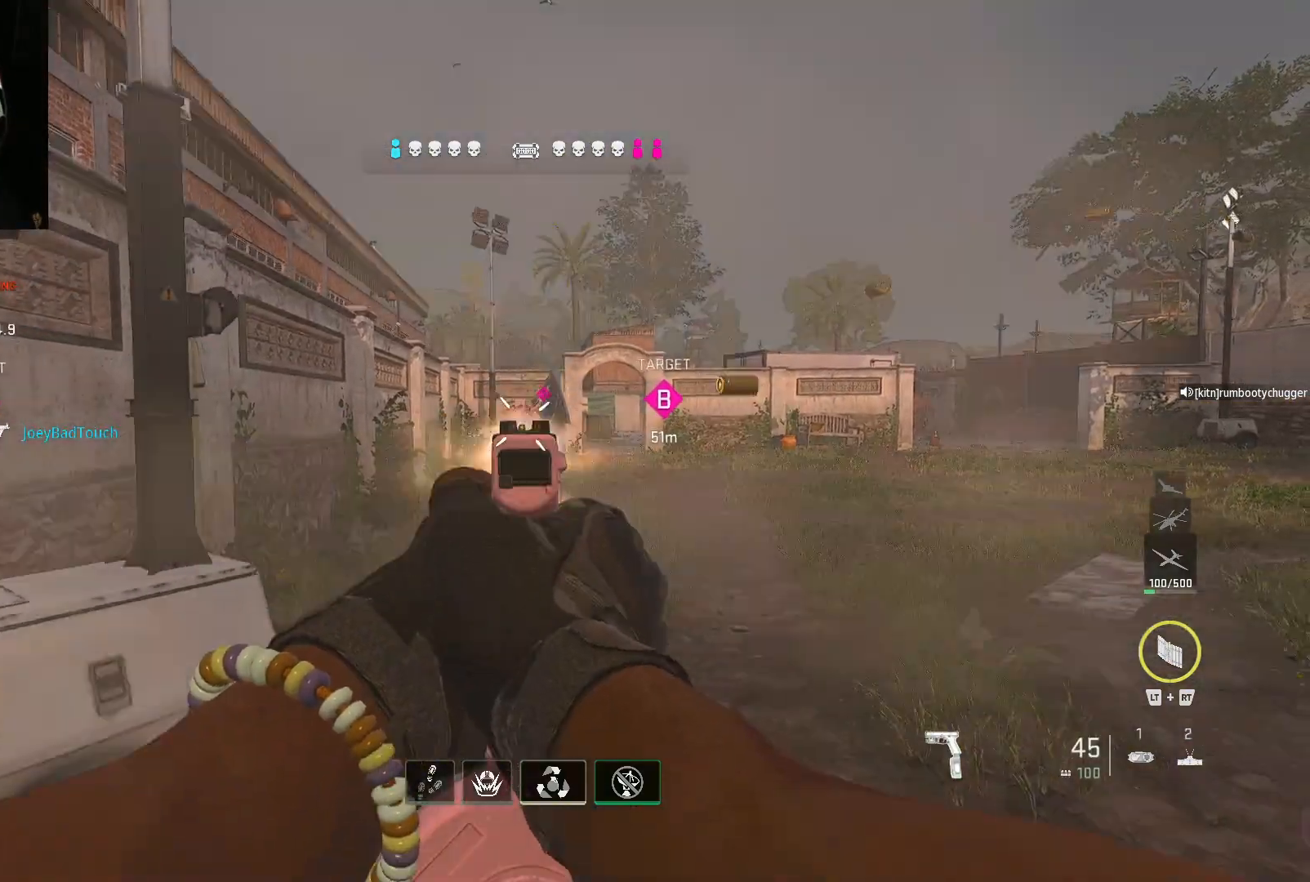
{"buttons": ["L1", "R1"], "left_stick": "down-right", "right_stick": "center", "events": [[33, "right_stick", "down-right"], [133, "left_stick", "right"], [133, "right_stick", "center"], [400, "left_stick", "down-right"]]}
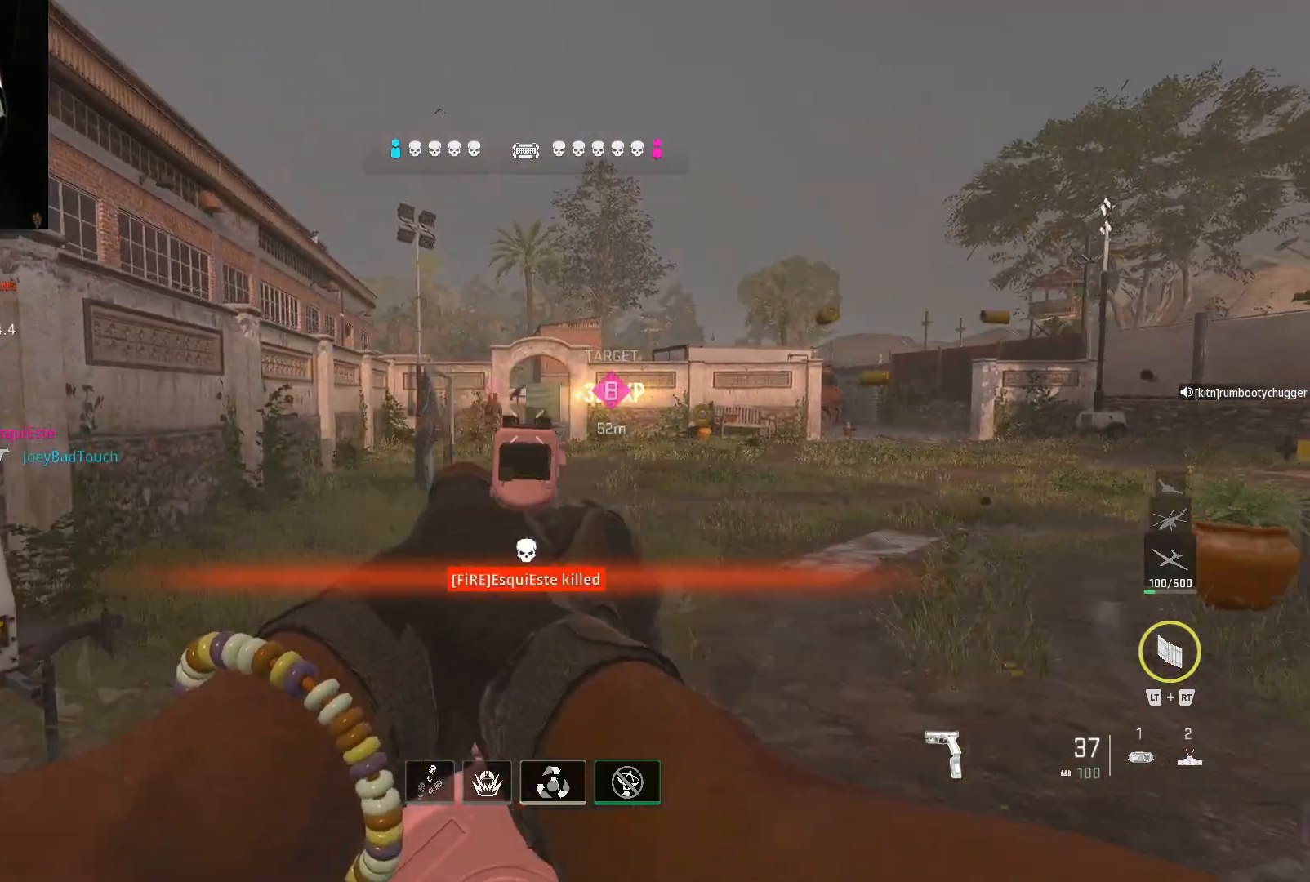
{"buttons": ["L1", "R1"], "left_stick": "down-left", "right_stick": "center", "events": [[33, "left_stick", "down"], [133, "left_stick", "down-left"]]}
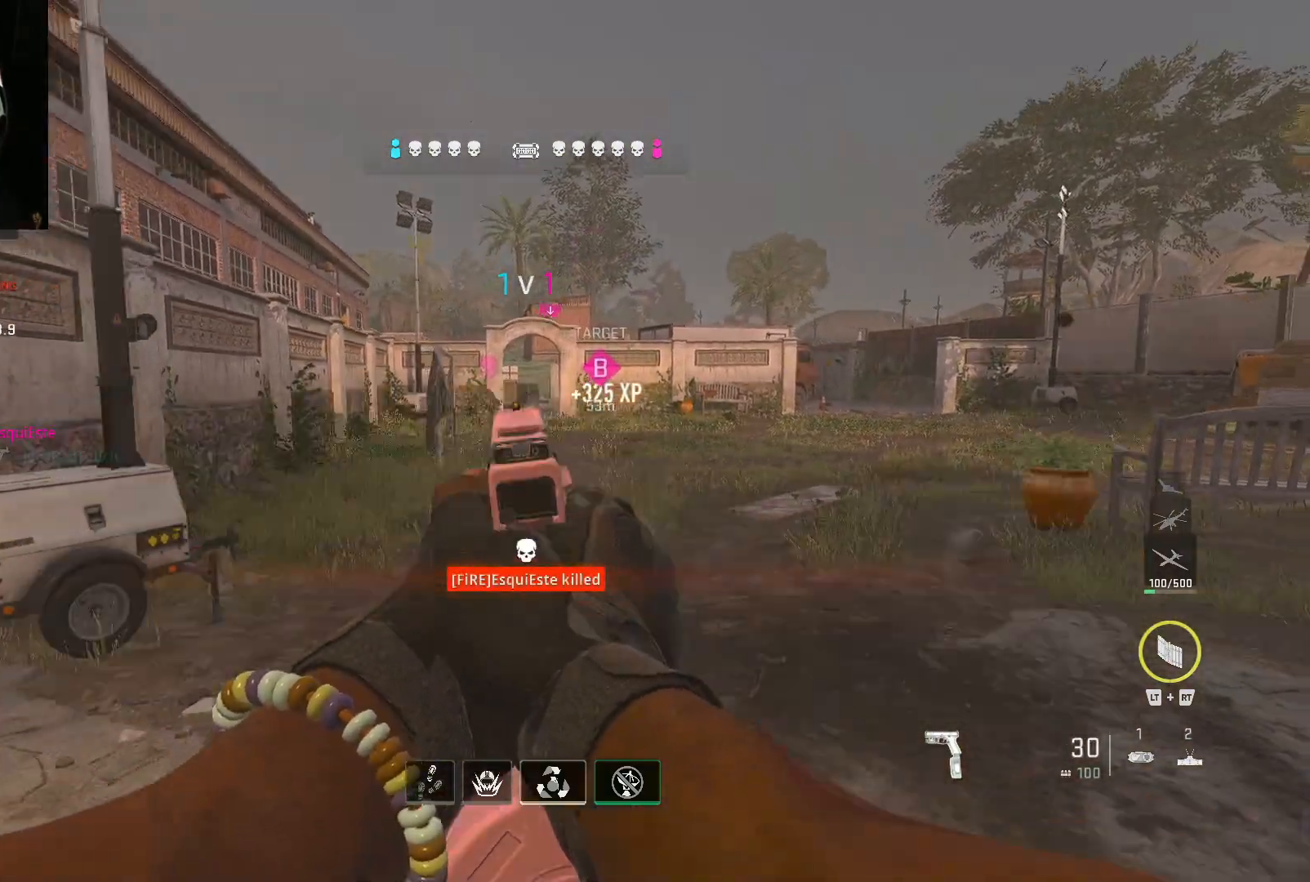
{"buttons": ["L1", "R1"], "left_stick": "down-left", "right_stick": "center", "events": []}
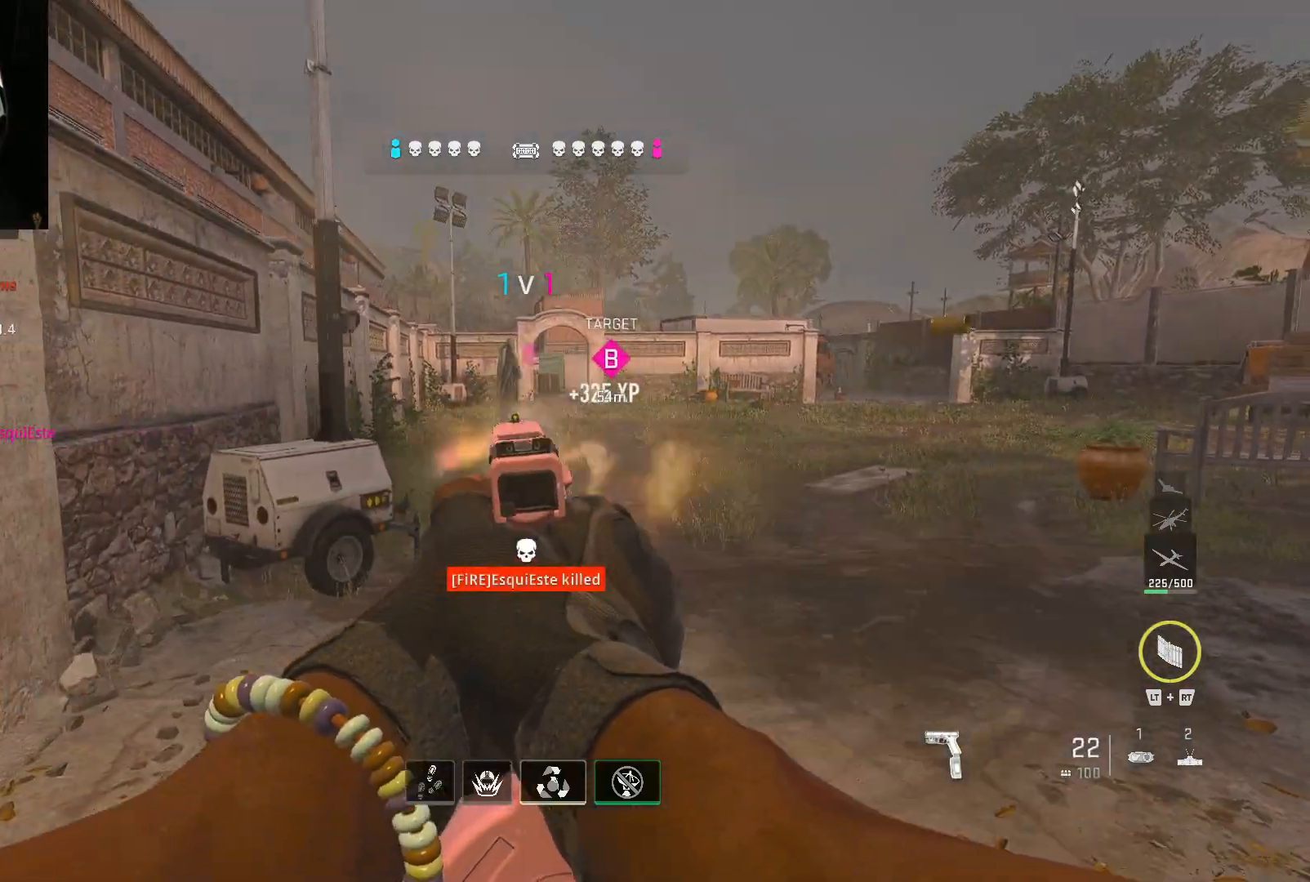
{"buttons": ["L1", "R1"], "left_stick": "center", "right_stick": "center", "events": [[100, "left_stick", "right"], [300, "left_stick", "up-left"], [400, "left_stick", "center"]]}
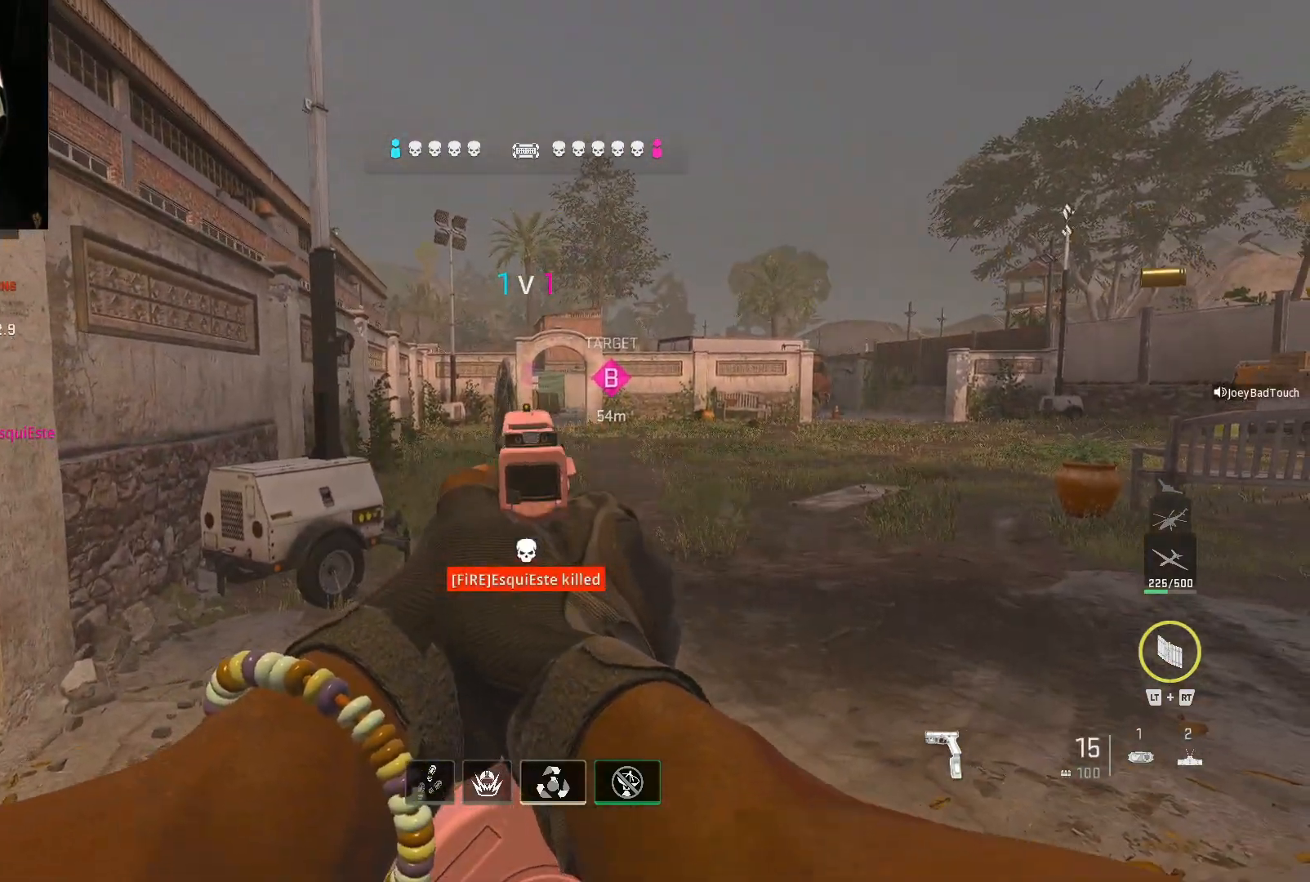
{"buttons": ["L1", "R1"], "left_stick": "down-left", "right_stick": "center", "events": [[67, "left_stick", "down-left"]]}
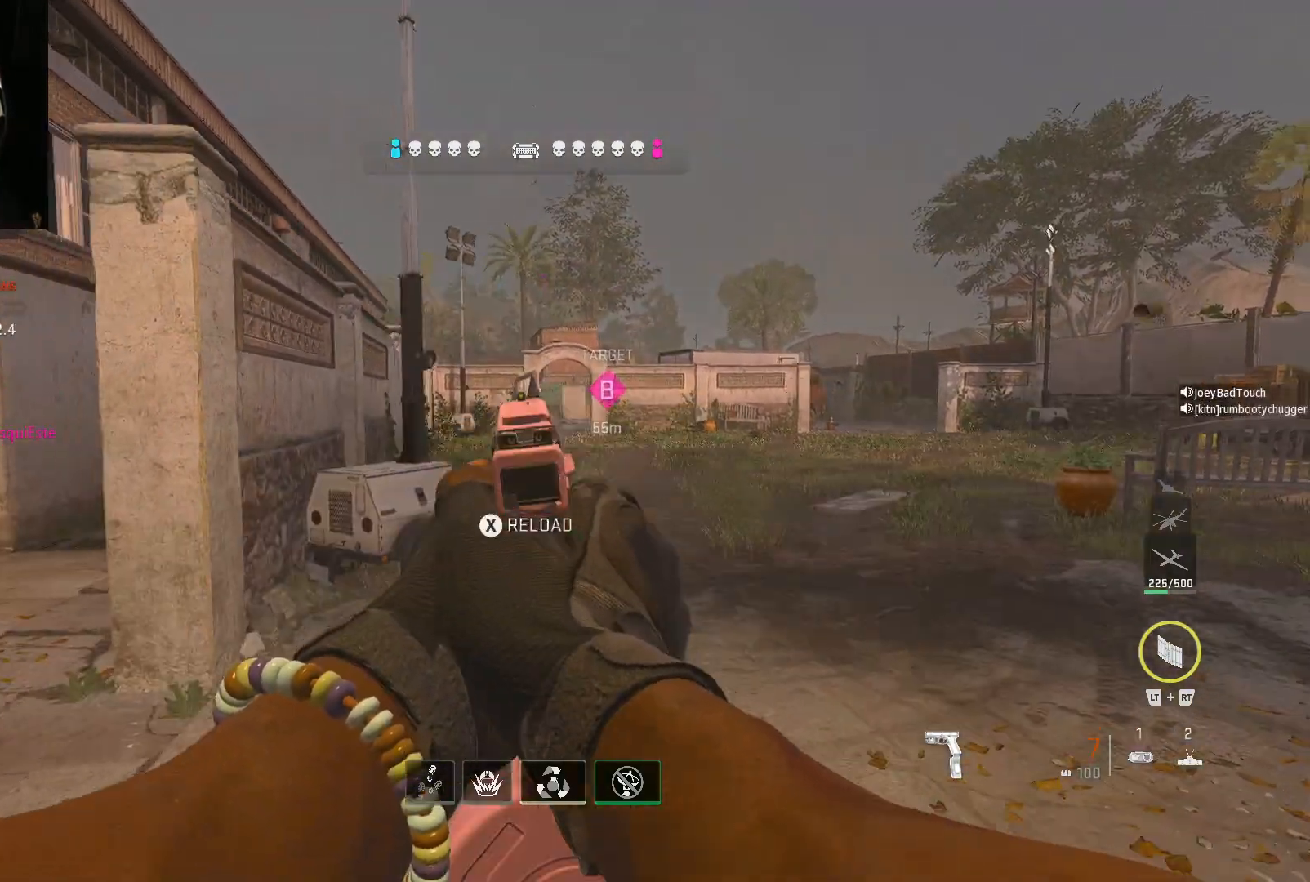
{"buttons": ["L1", "R1"], "left_stick": "left", "right_stick": "center", "events": [[500, "left_stick", "left"]]}
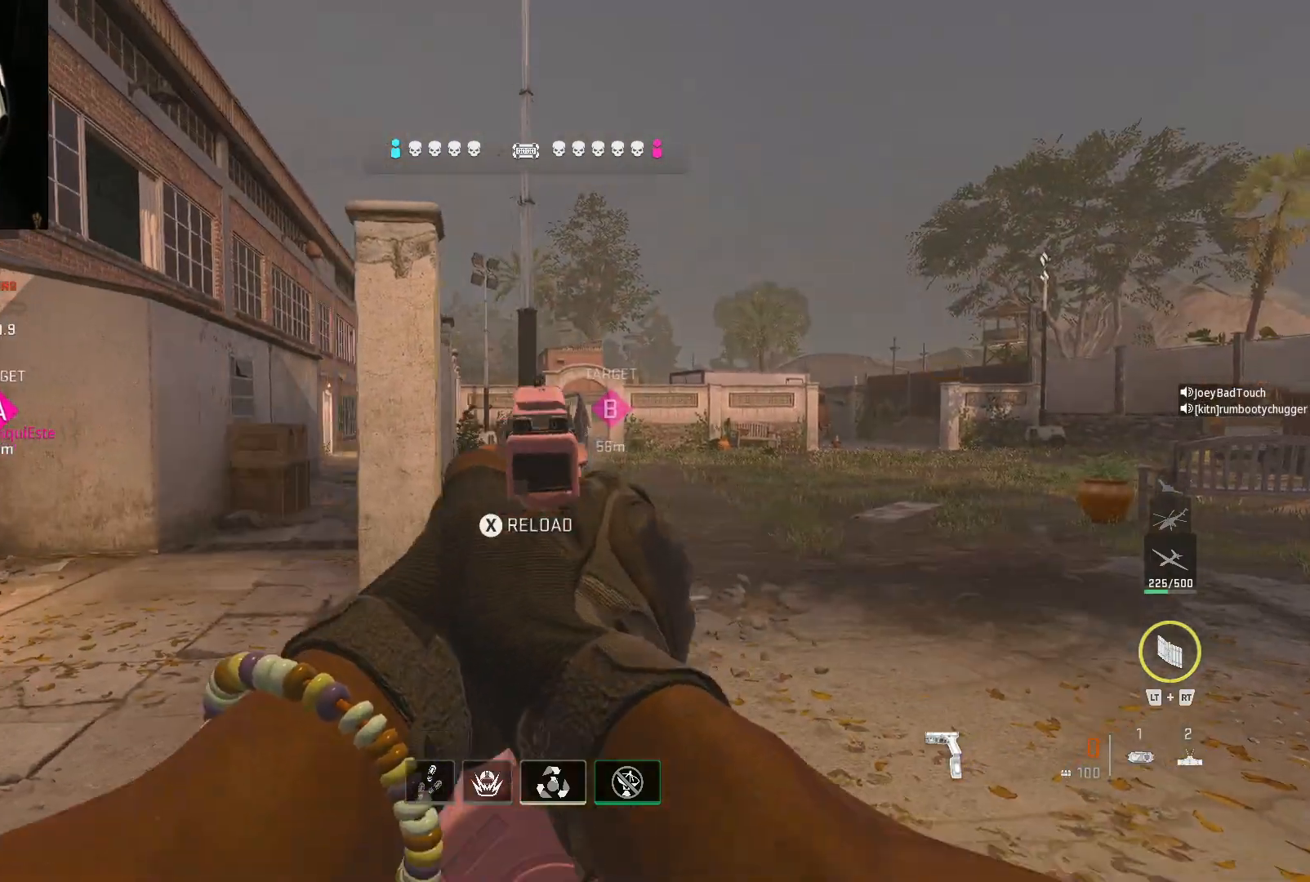
{"buttons": ["Y"], "left_stick": "left", "right_stick": "center", "events": [[433, "R1", "up"], [500, "L1", "up"], [500, "Y", "down"]]}
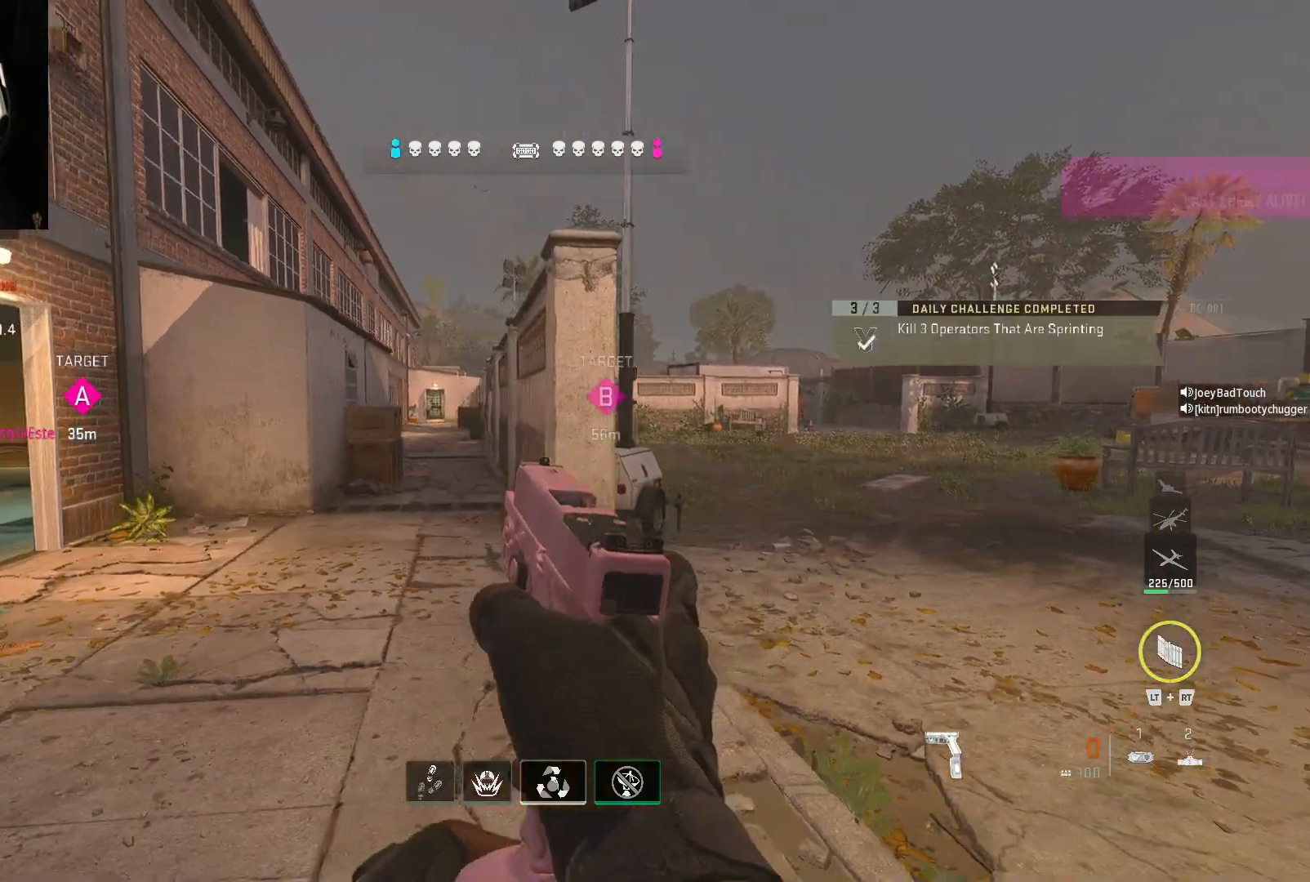
{"buttons": ["L1"], "left_stick": "up-right", "right_stick": "center", "events": [[100, "Y", "up"], [267, "left_stick", "up-right"], [500, "L1", "down"]]}
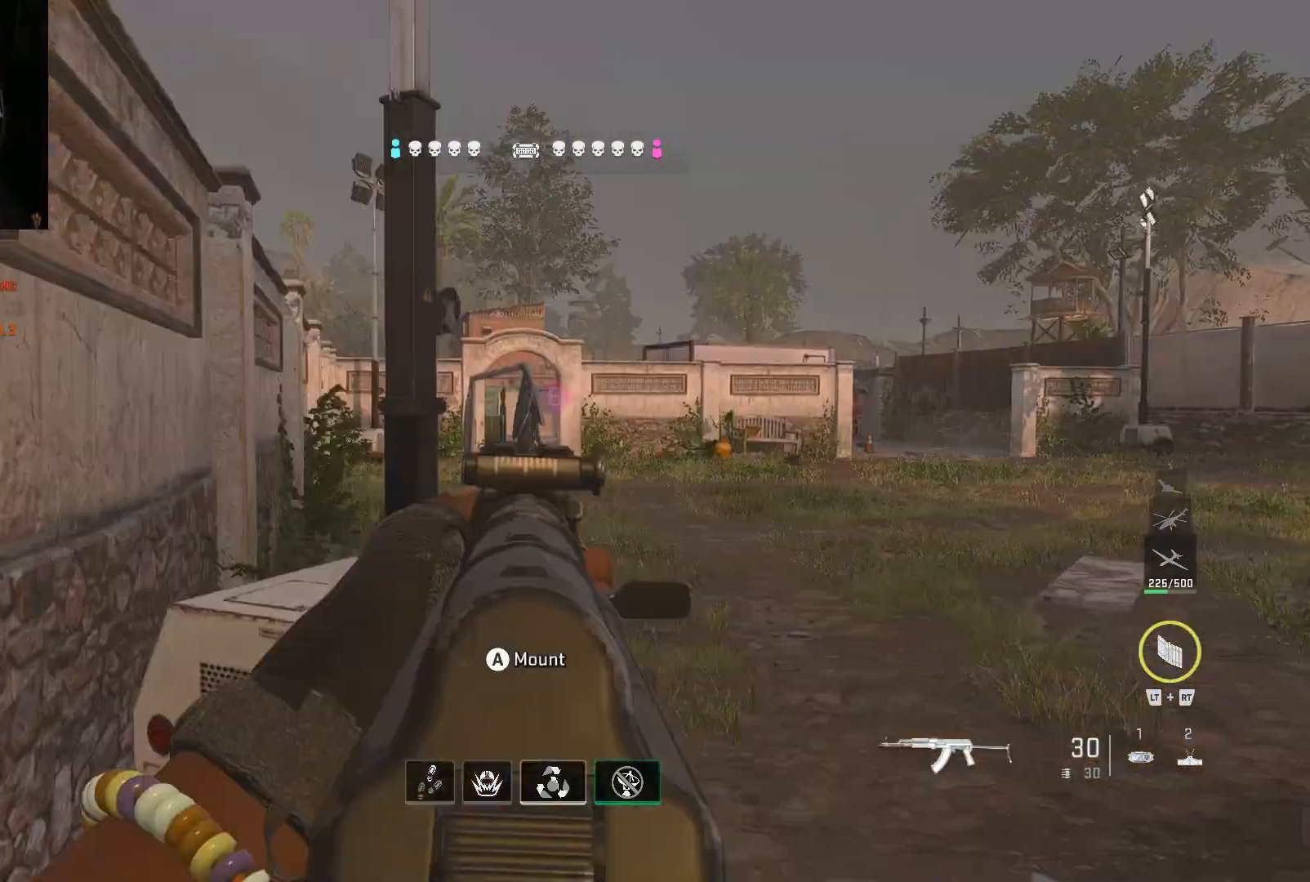
{"buttons": ["L1", "R1"], "left_stick": "right", "right_stick": "down-left", "events": [[33, "R1", "down"], [333, "left_stick", "center"], [333, "right_stick", "down"], [500, "left_stick", "right"], [500, "right_stick", "down-left"]]}
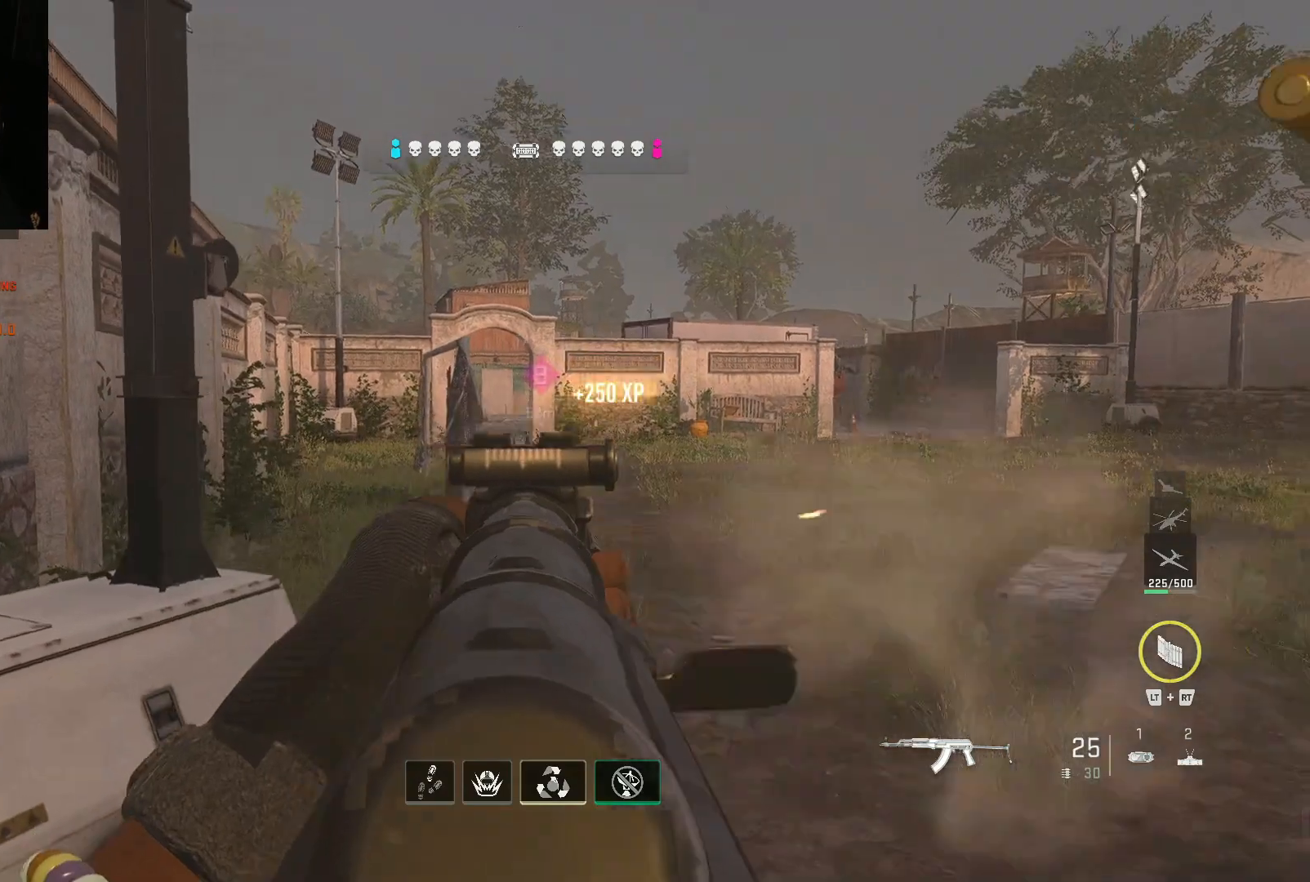
{"buttons": ["L1", "R1"], "left_stick": "up", "right_stick": "center", "events": [[133, "left_stick", "up-right"], [133, "right_stick", "center"], [233, "left_stick", "up"], [400, "right_stick", "up"], [500, "right_stick", "center"]]}
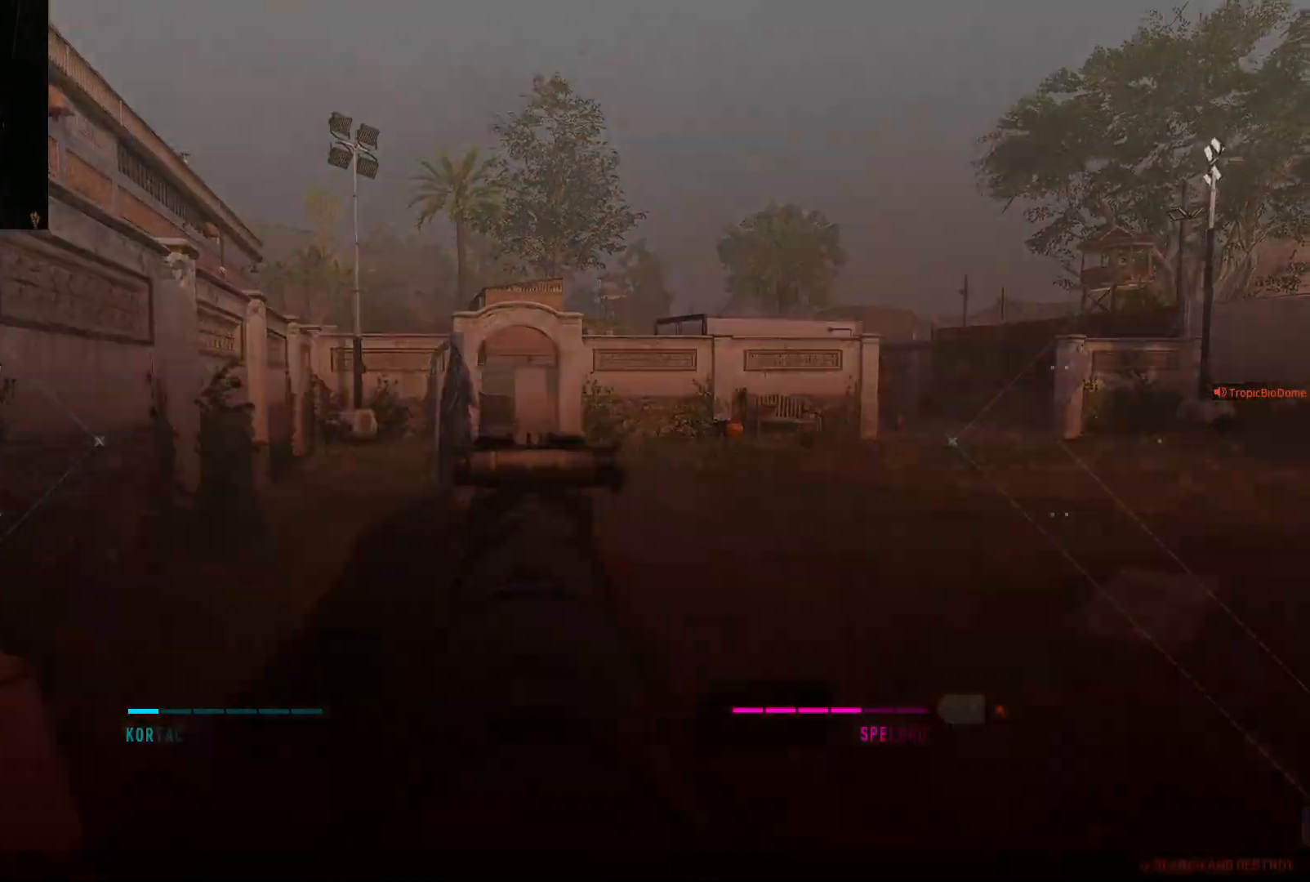
{"buttons": [], "left_stick": "center", "right_stick": "center", "events": [[67, "R1", "up"], [133, "L1", "up"], [133, "X", "down"], [133, "right_stick", "down"], [200, "left_stick", "up-right"], [233, "right_stick", "center"], [267, "X", "up"], [367, "left_stick", "center"]]}
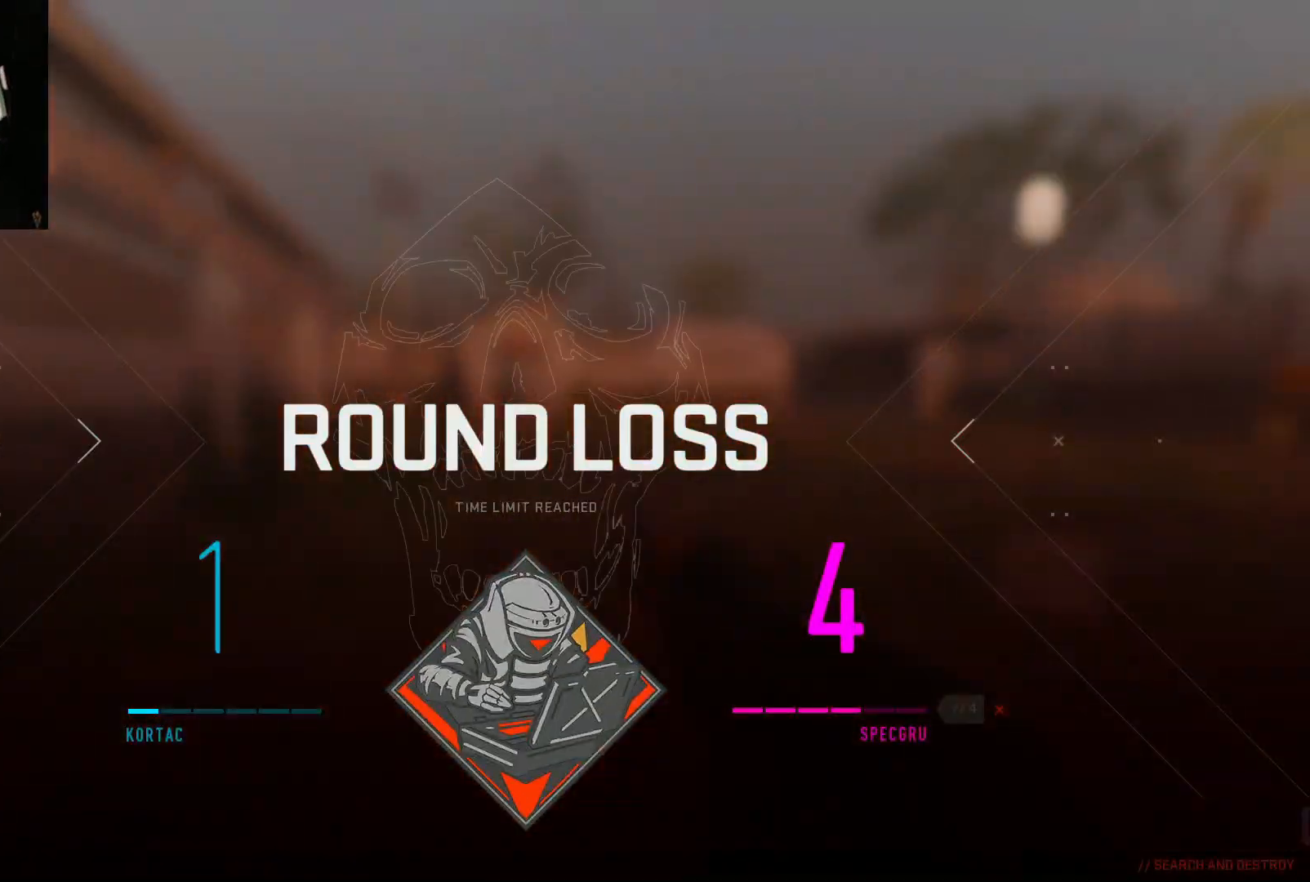
{"buttons": [], "left_stick": "center", "right_stick": "center", "events": []}
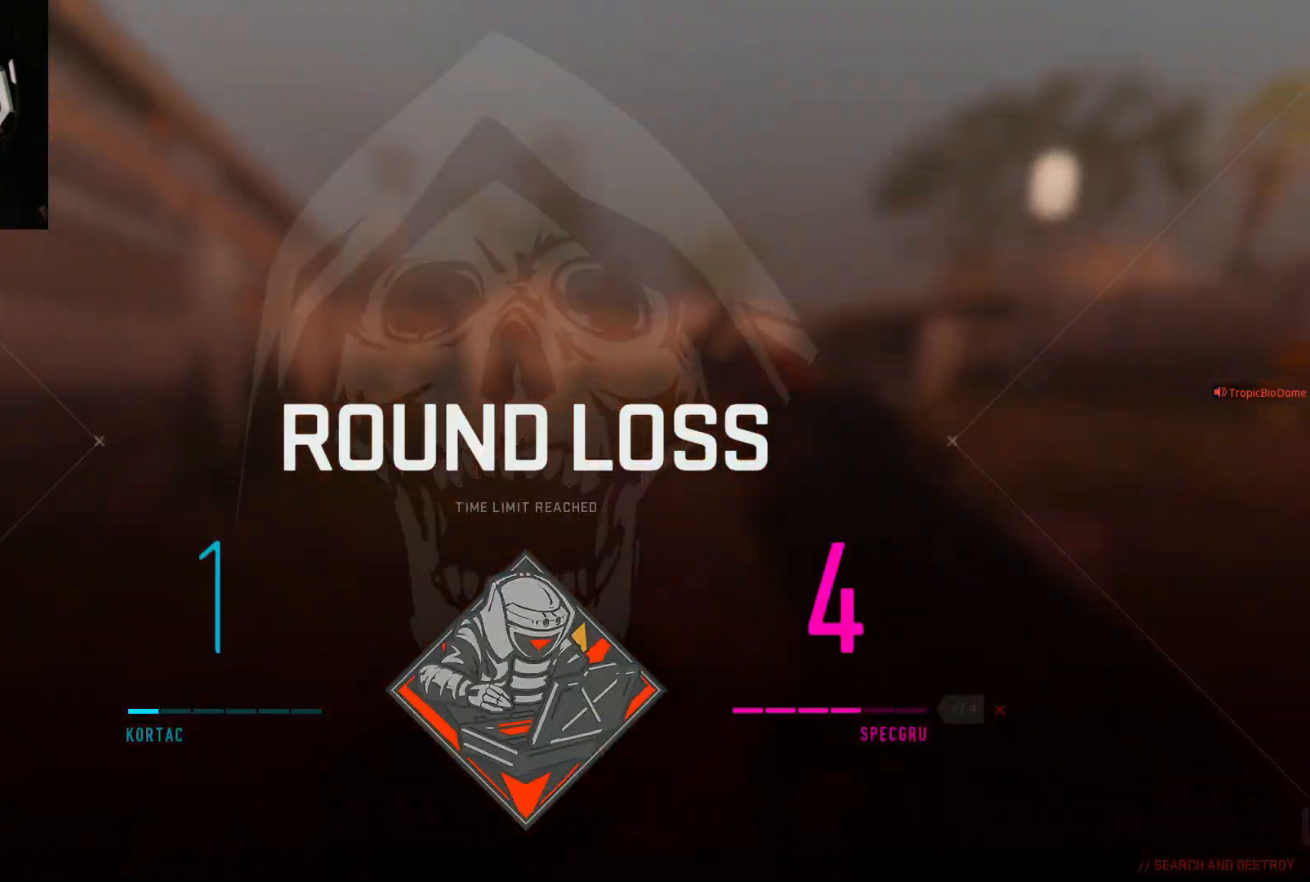
{"buttons": [], "left_stick": "center", "right_stick": "center", "events": [[33, "SELECT", "down"], [33, "right_stick", "down-left"], [200, "SELECT", "up"], [200, "right_stick", "center"]]}